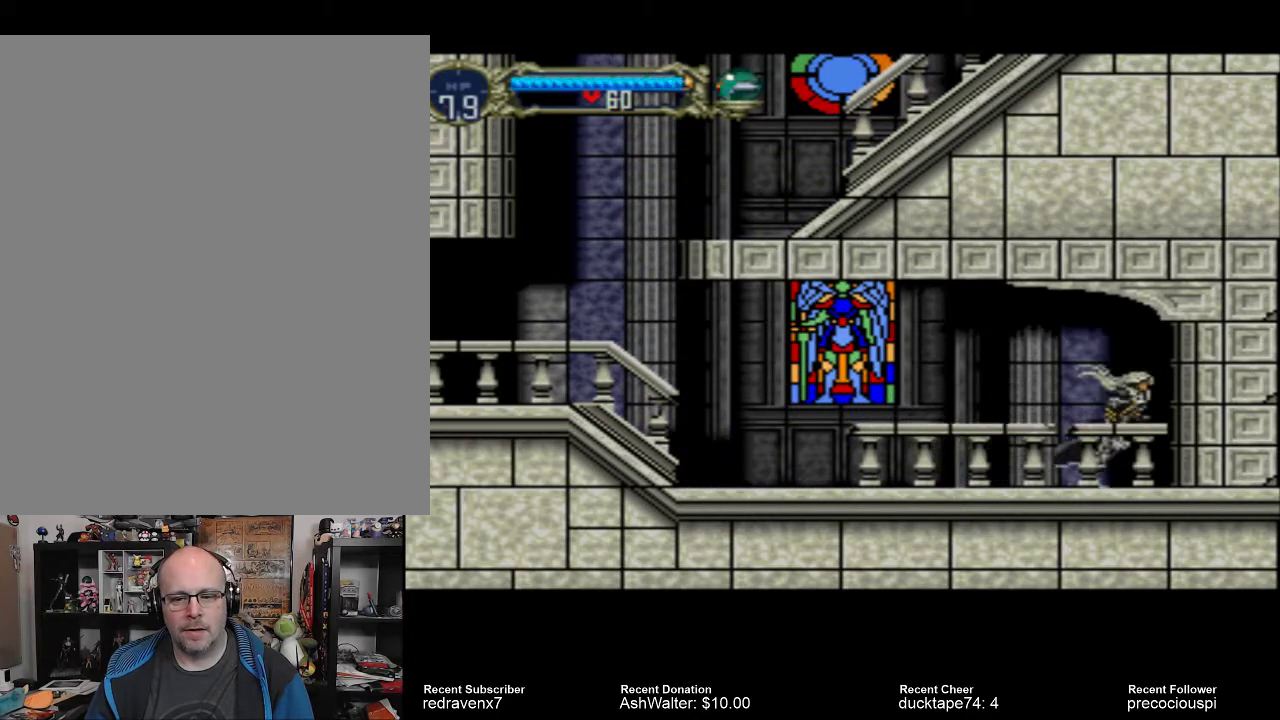
Gameplay with a controller (PlayStation layout); each line is a JSON object with the inputs held at the frame after it. "events" lists button and stick changes between this image and that frame as [ms after this image, input, new state], when the widget could be followed in between. Not read: L3 R3 left_stick right_stick.
{"buttons": ["CROSS"], "events": [[333, "CROSS", "down"]]}
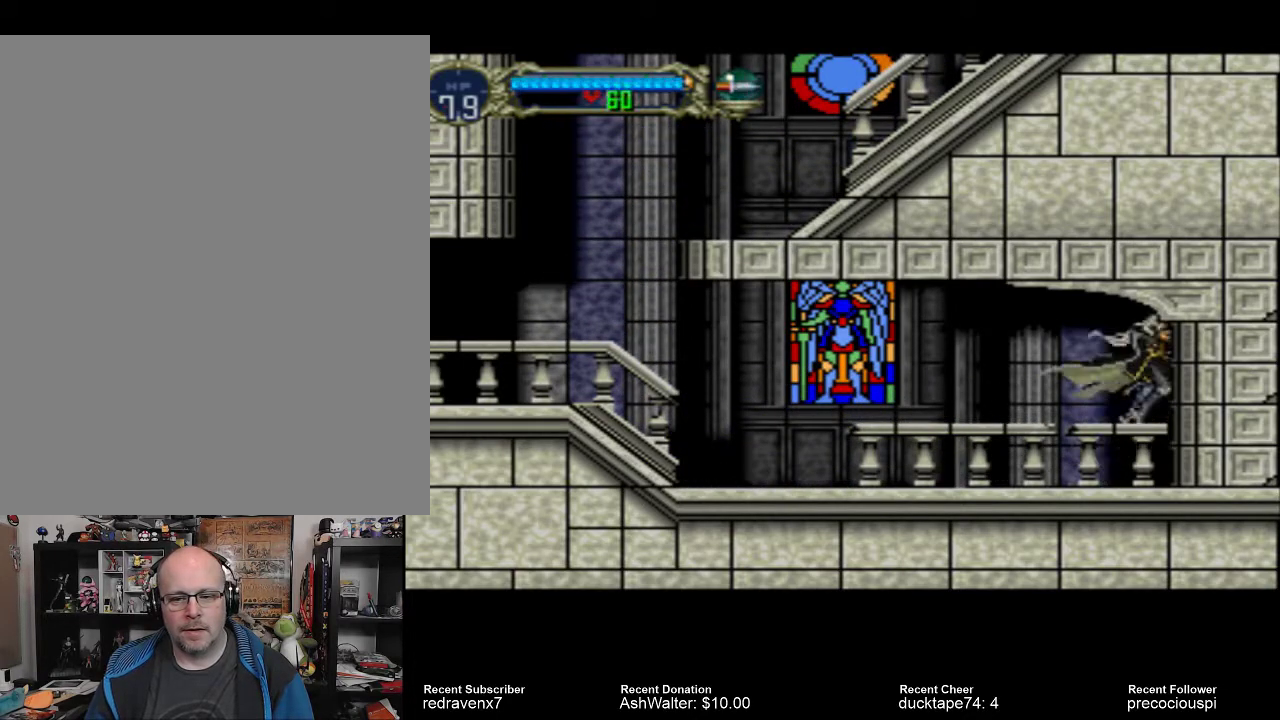
{"buttons": ["SQUARE"], "events": [[33, "CROSS", "up"], [100, "SQUARE", "down"], [200, "SQUARE", "up"], [300, "SQUARE", "down"], [400, "SQUARE", "up"], [467, "SQUARE", "down"]]}
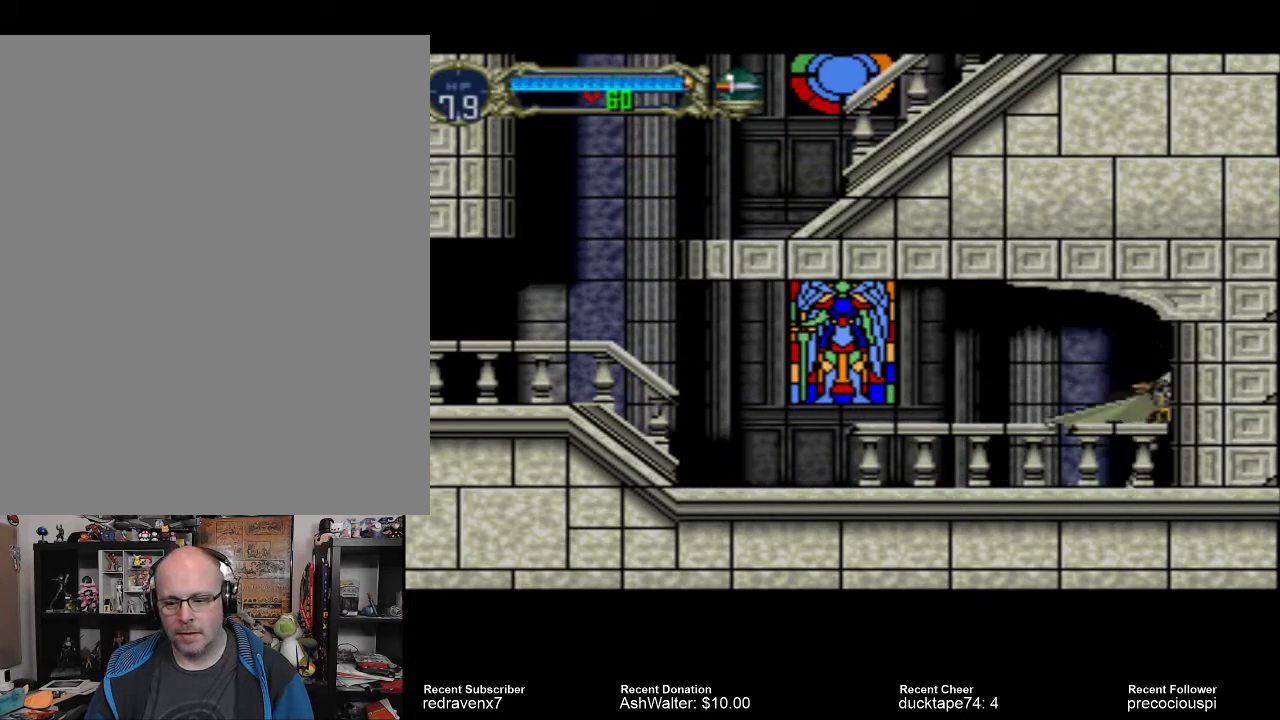
{"buttons": [], "events": [[33, "SQUARE", "up"], [133, "SQUARE", "down"], [167, "SQUARE", "up"], [233, "SQUARE", "down"], [300, "SQUARE", "up"], [400, "SQUARE", "down"], [500, "SQUARE", "up"]]}
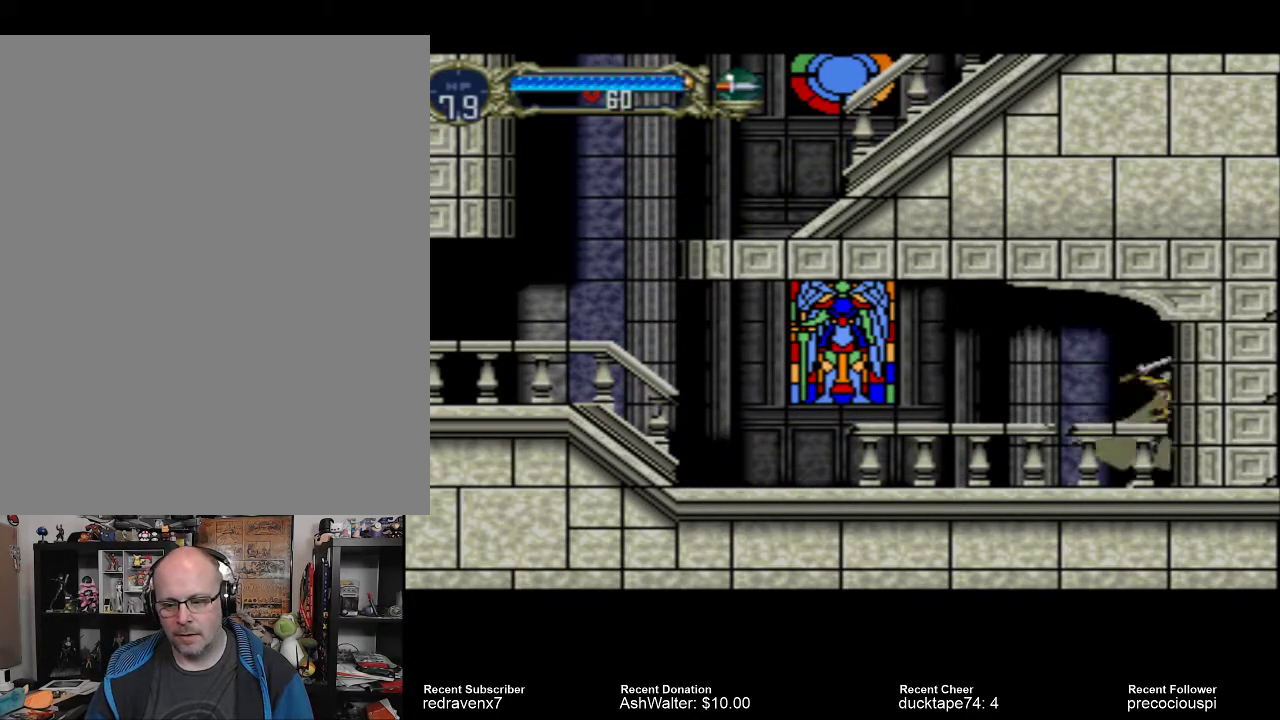
{"buttons": [], "events": [[367, "SQUARE", "down"], [467, "SQUARE", "up"]]}
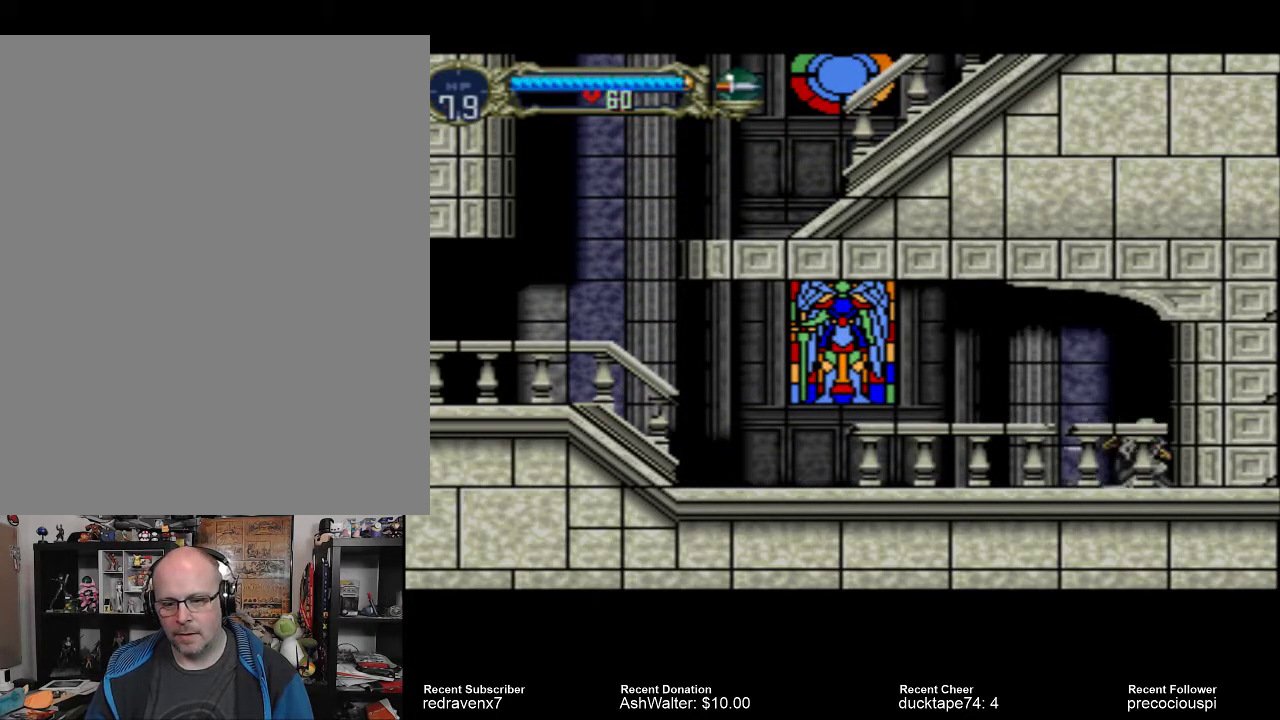
{"buttons": [], "events": [[67, "SQUARE", "down"], [167, "SQUARE", "up"]]}
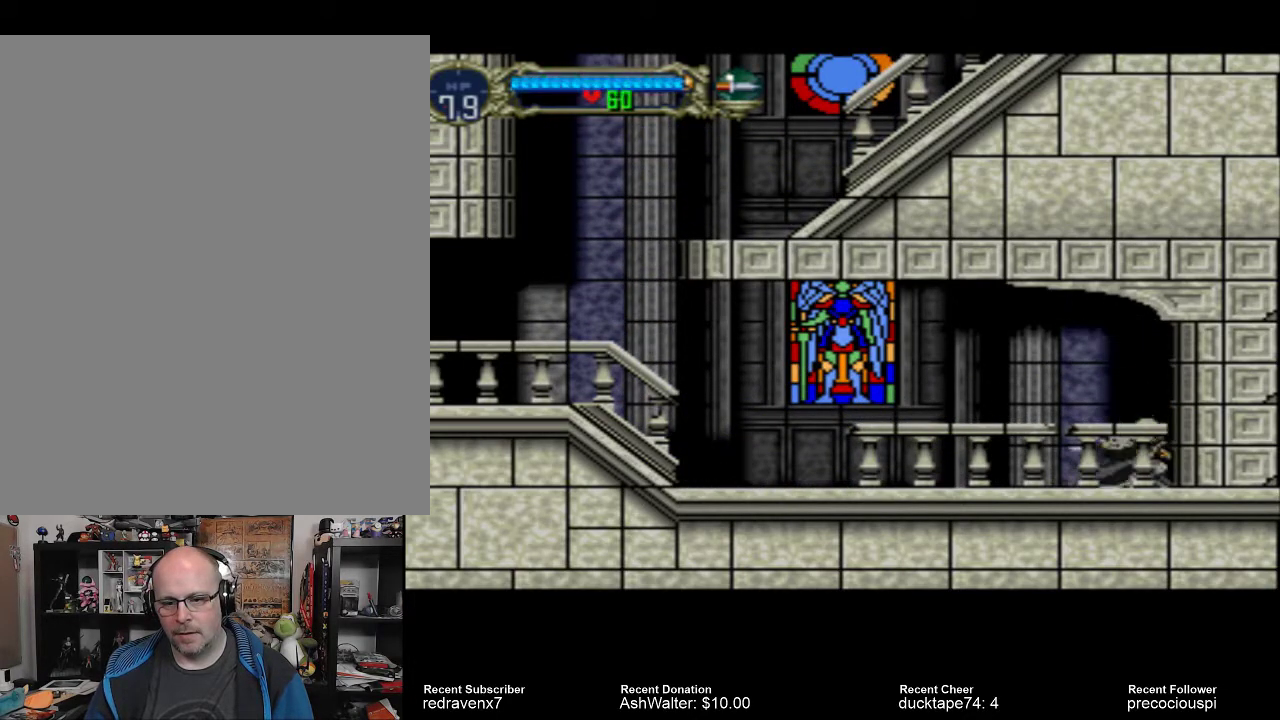
{"buttons": [], "events": [[67, "CROSS", "down"], [300, "CROSS", "up"], [367, "SQUARE", "down"], [467, "SQUARE", "up"]]}
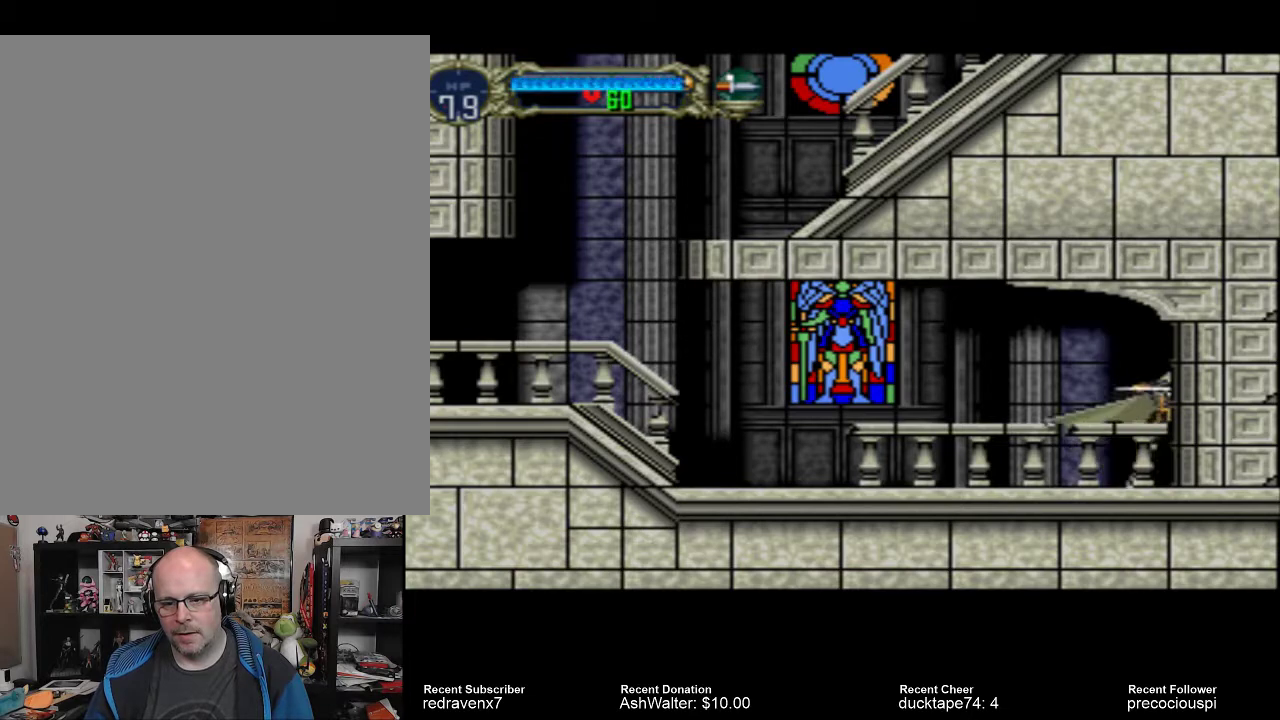
{"buttons": ["CROSS"], "events": [[67, "SQUARE", "down"], [167, "SQUARE", "up"], [433, "CROSS", "down"]]}
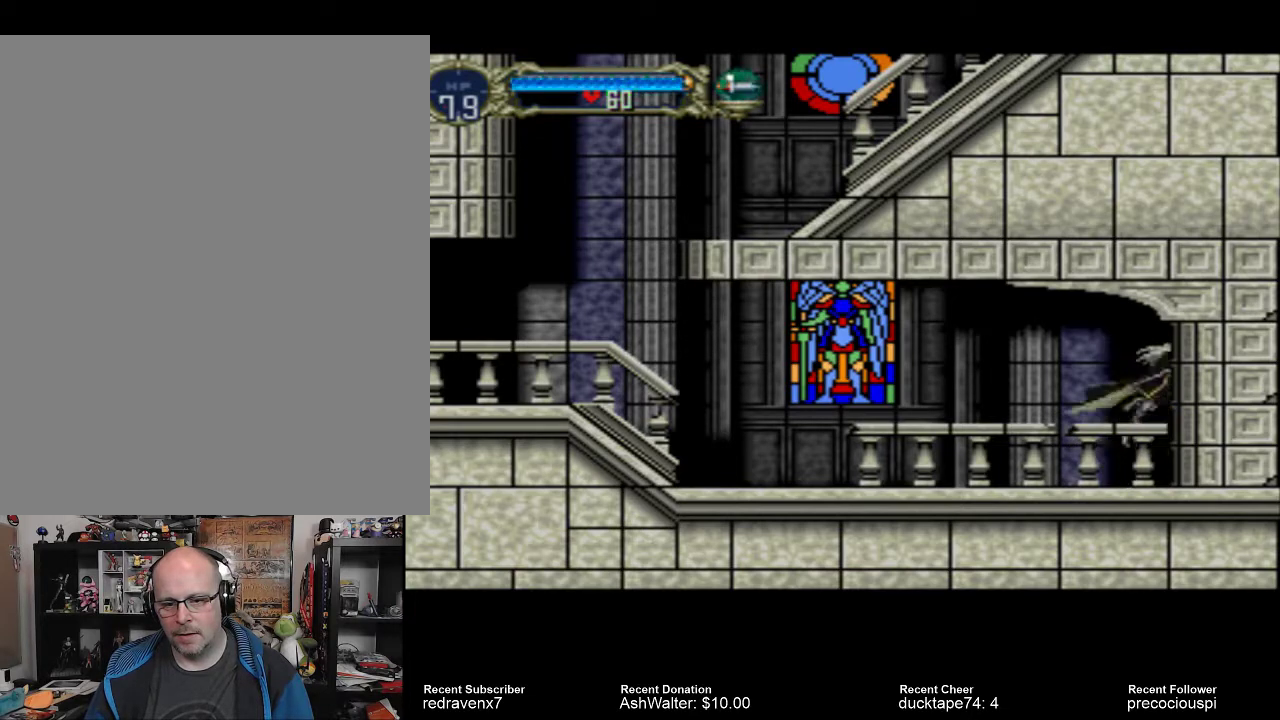
{"buttons": [], "events": [[133, "CROSS", "up"], [200, "SQUARE", "down"], [333, "SQUARE", "up"]]}